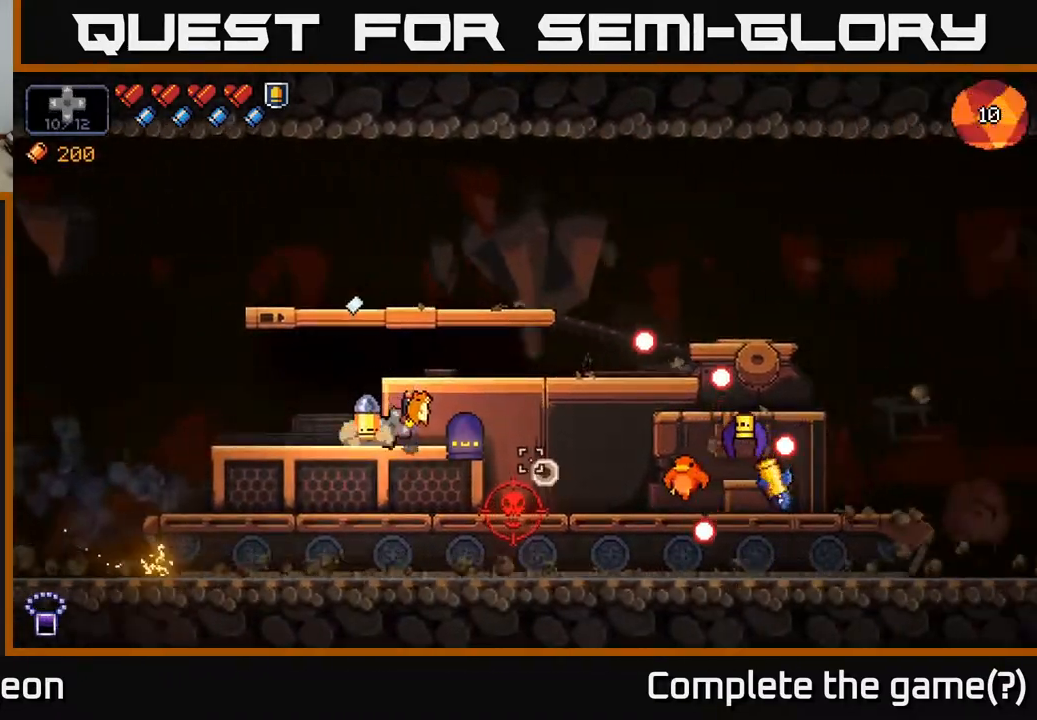
Gameplay with a controller (Xbox layout); each line is a JSON object with the inputs held at the frame after it. "events" lists button and stick changes between this image and that frame as [ms after this image, input, new state], when the widget could be followed in between.
{"buttons": ["R2"], "left_stick": "center", "right_stick": "right", "events": [[67, "left_stick", "left"], [250, "left_stick", "center"]]}
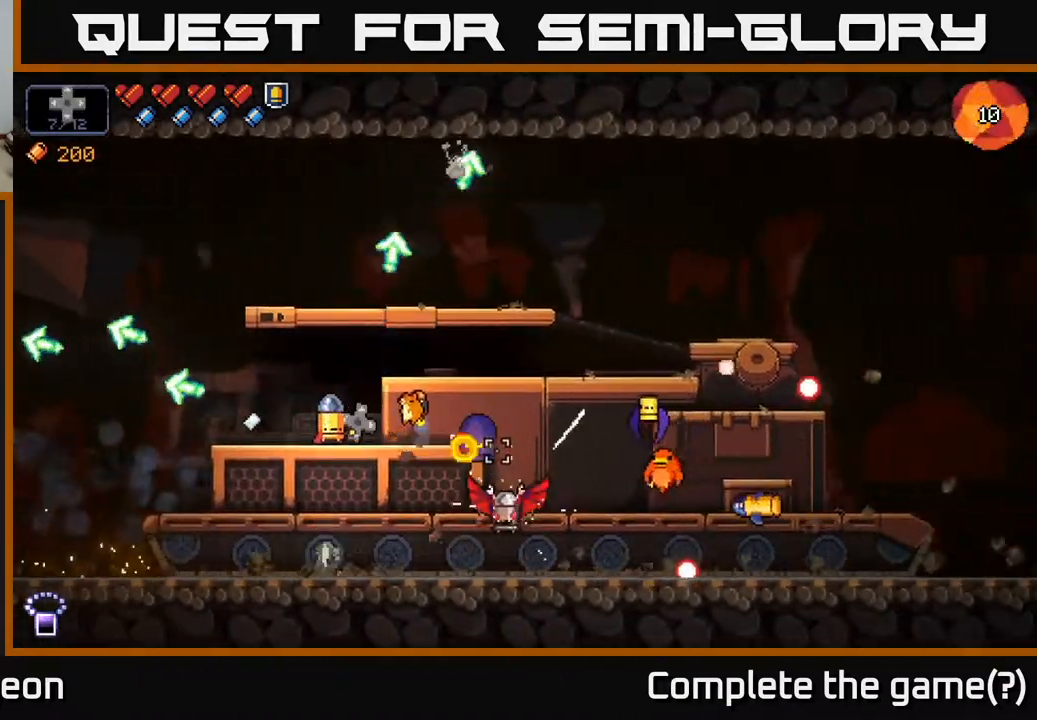
{"buttons": ["R2"], "left_stick": "center", "right_stick": "right", "events": []}
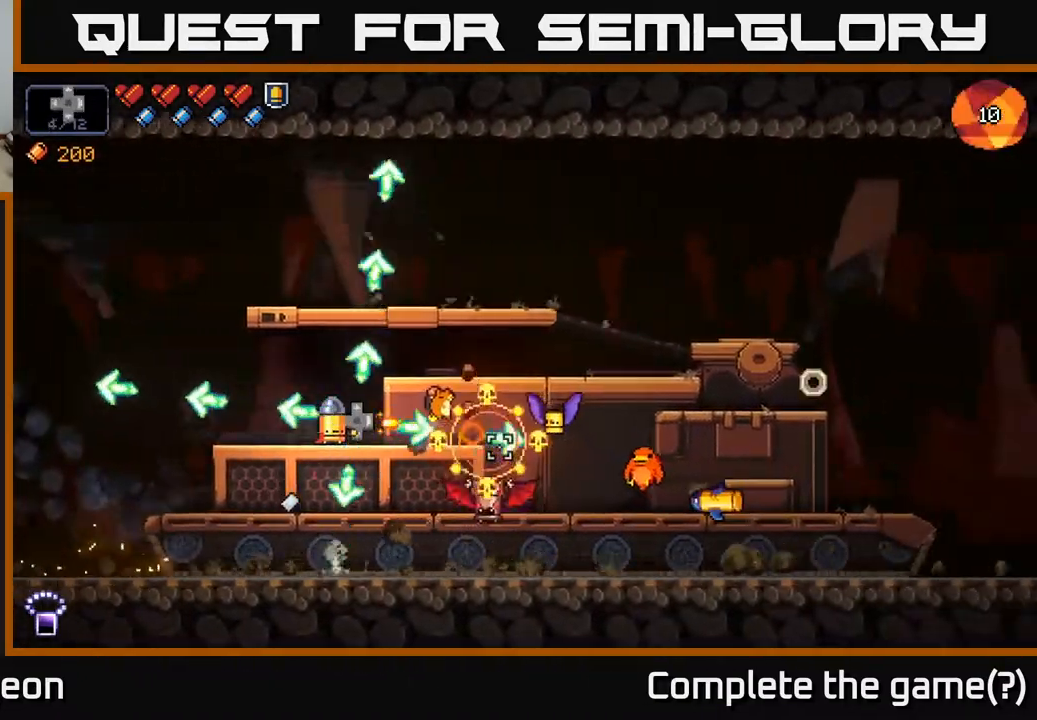
{"buttons": ["R2"], "left_stick": "center", "right_stick": "right", "events": []}
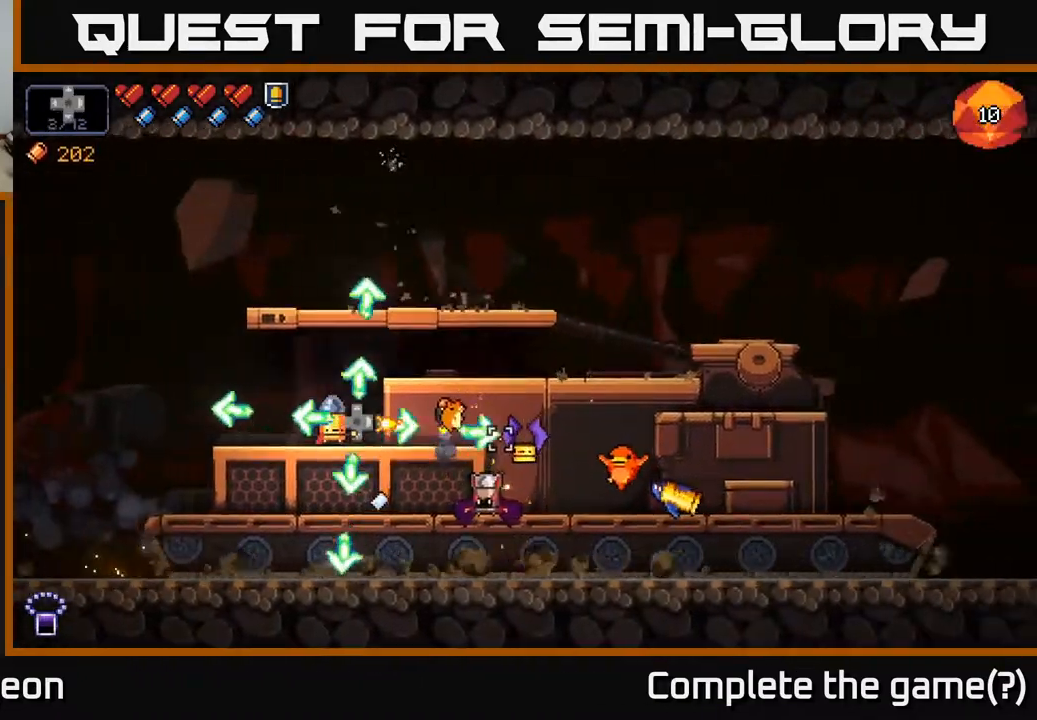
{"buttons": ["R2"], "left_stick": "right", "right_stick": "right", "events": [[317, "left_stick", "right"]]}
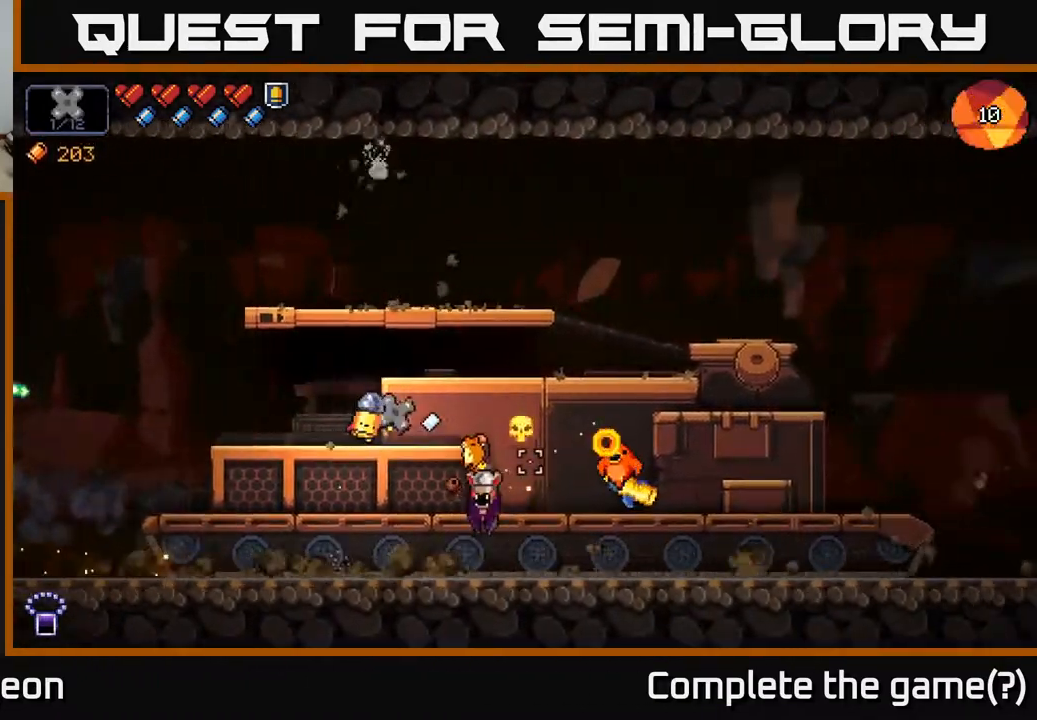
{"buttons": ["R2"], "left_stick": "center", "right_stick": "right", "events": [[33, "left_stick", "center"], [350, "left_stick", "left"], [483, "left_stick", "center"]]}
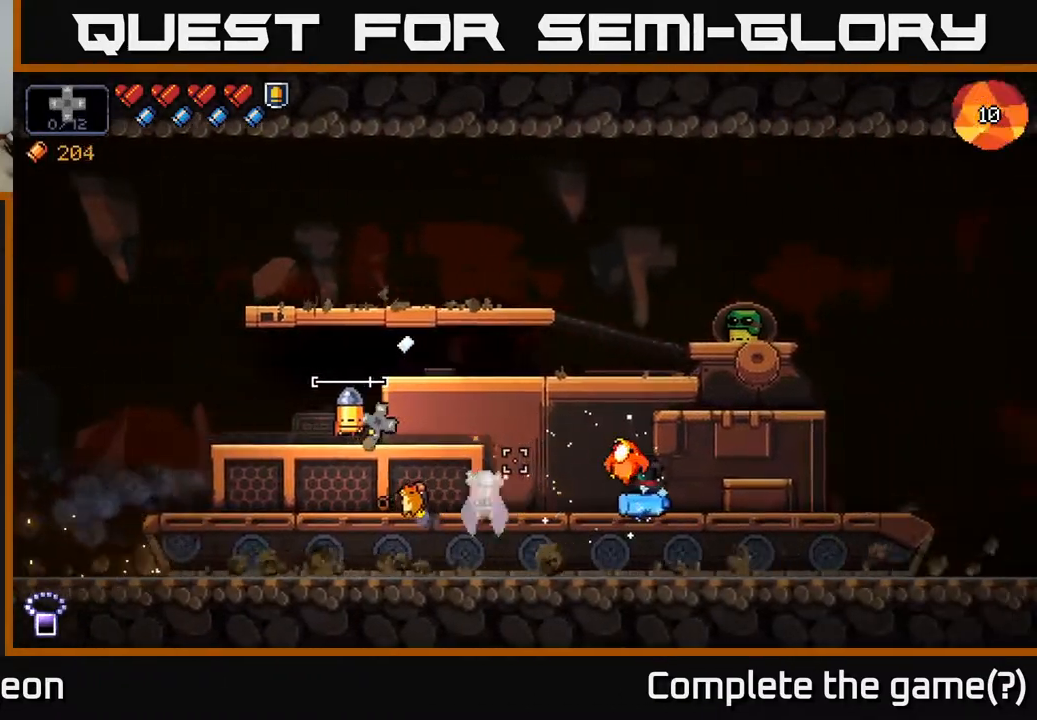
{"buttons": ["R2"], "left_stick": "left", "right_stick": "right", "events": [[450, "left_stick", "left"]]}
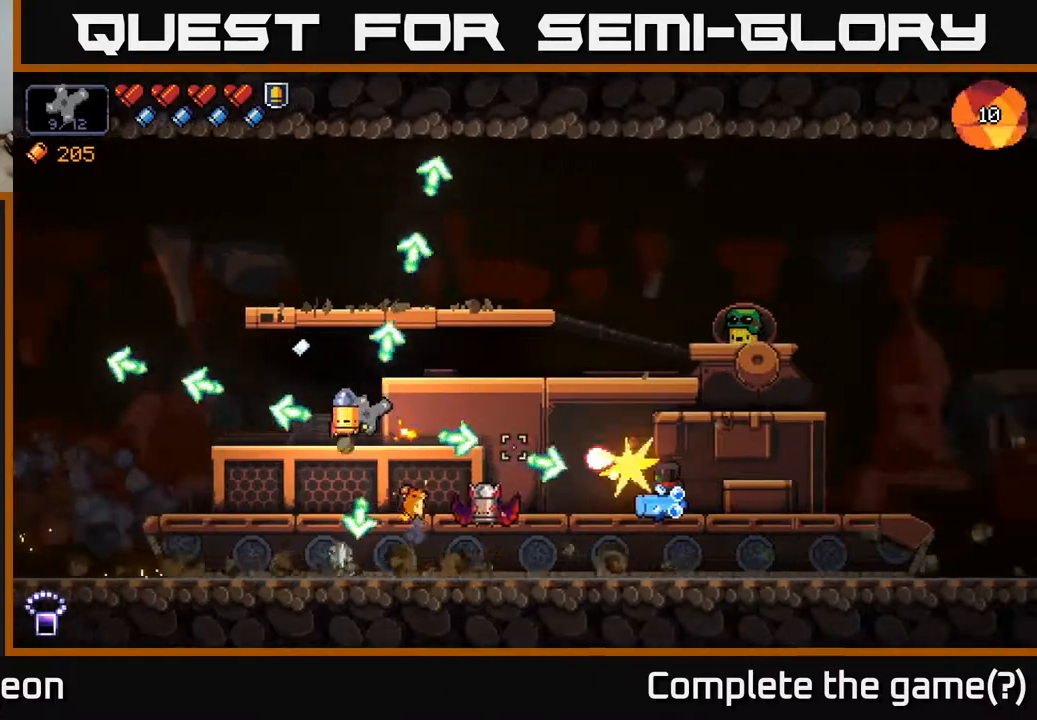
{"buttons": ["R2"], "left_stick": "center", "right_stick": "right", "events": [[150, "left_stick", "center"]]}
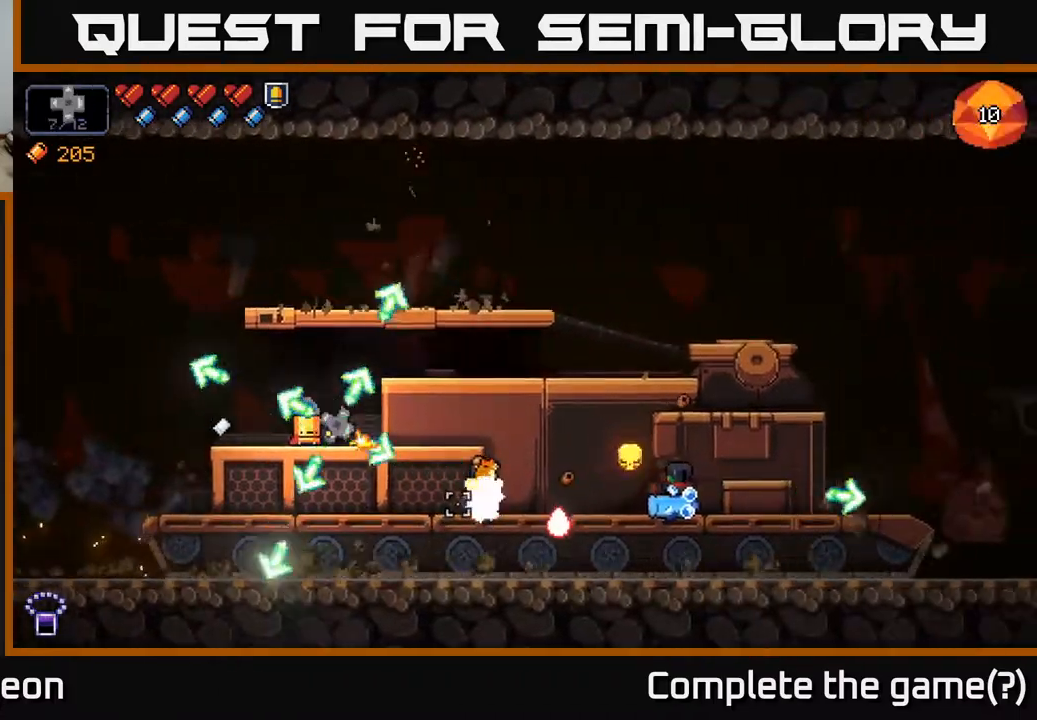
{"buttons": ["R2"], "left_stick": "center", "right_stick": "right", "events": []}
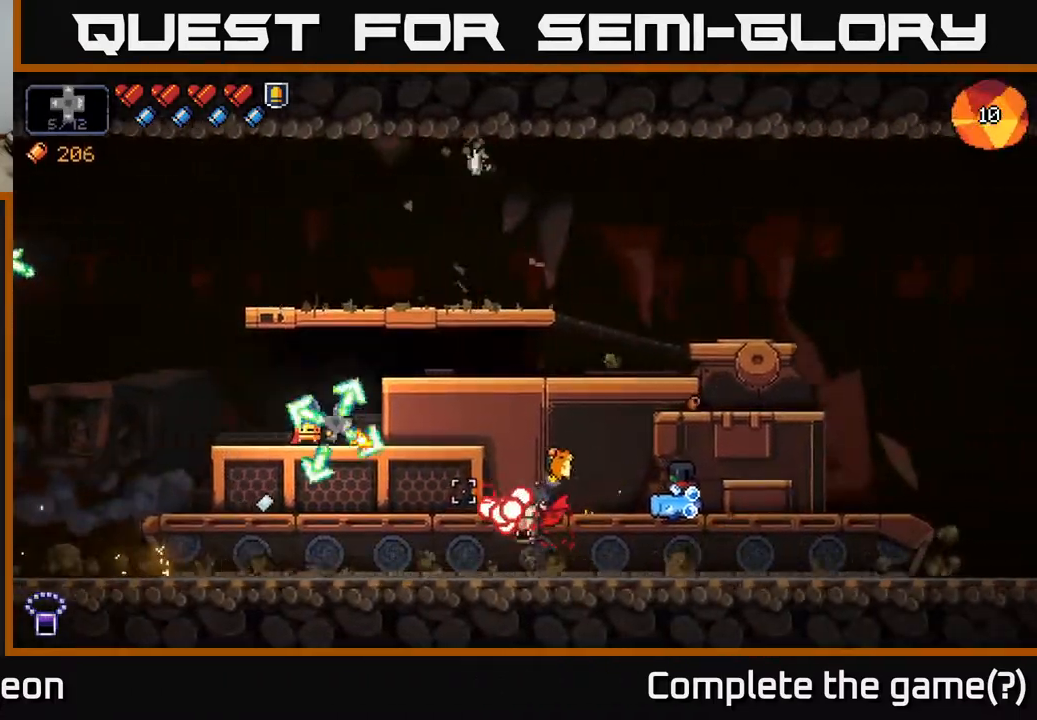
{"buttons": ["A", "R2"], "left_stick": "right", "right_stick": "right", "events": [[150, "left_stick", "left"], [367, "left_stick", "center"], [467, "A", "down"], [500, "left_stick", "right"]]}
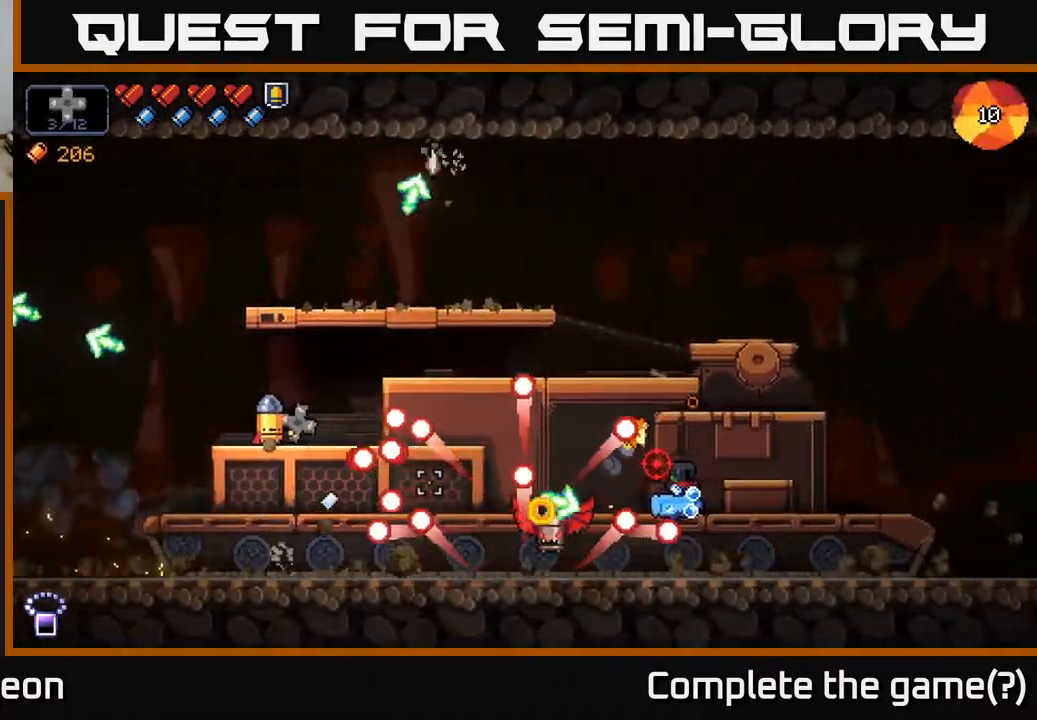
{"buttons": ["R2"], "left_stick": "center", "right_stick": "down-right", "events": [[400, "A", "up"], [400, "right_stick", "down-right"], [483, "left_stick", "center"]]}
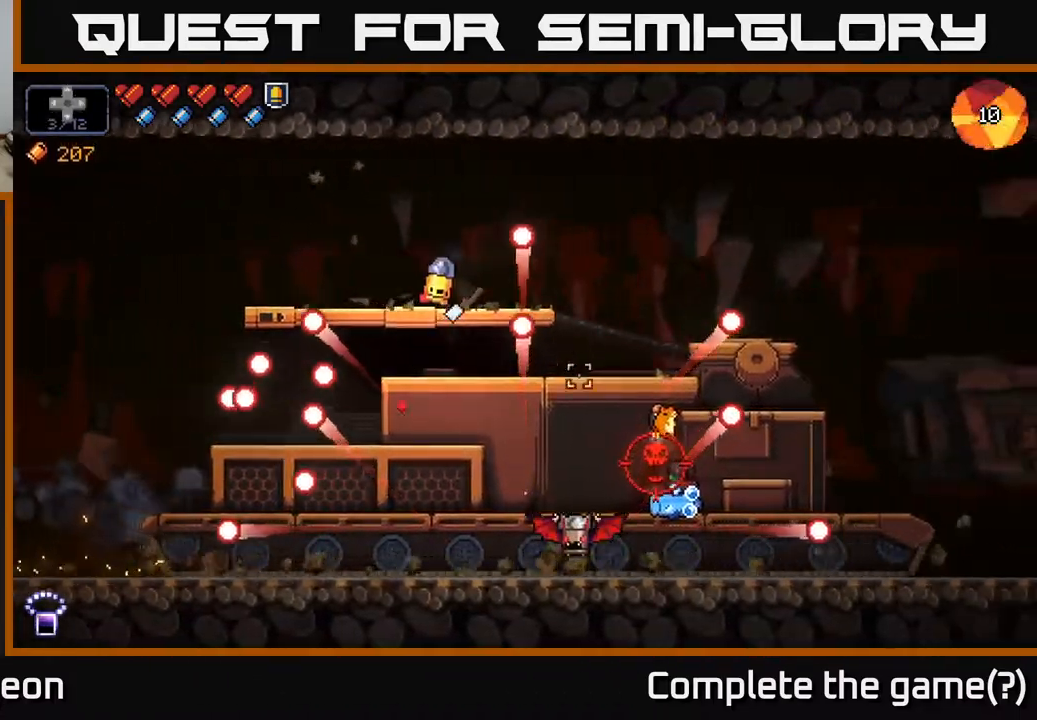
{"buttons": ["R2"], "left_stick": "center", "right_stick": "down-right", "events": []}
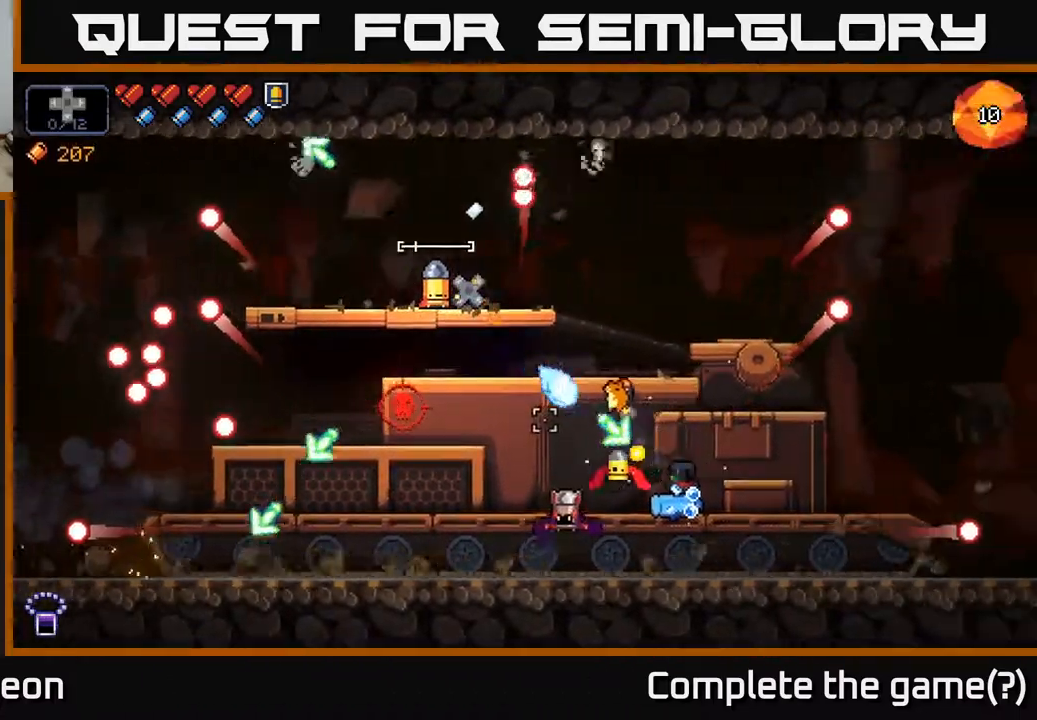
{"buttons": ["R2"], "left_stick": "left", "right_stick": "down-right", "events": [[17, "left_stick", "left"], [233, "left_stick", "center"], [417, "left_stick", "left"]]}
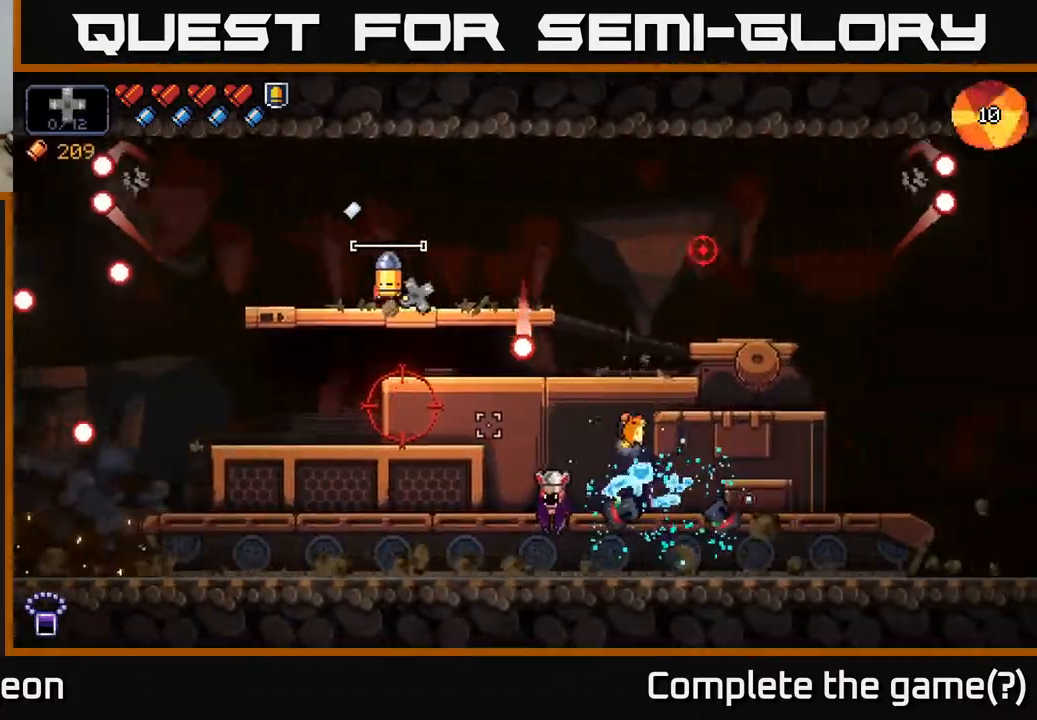
{"buttons": ["R2"], "left_stick": "center", "right_stick": "down-right", "events": [[33, "left_stick", "center"], [233, "left_stick", "left"], [450, "left_stick", "center"]]}
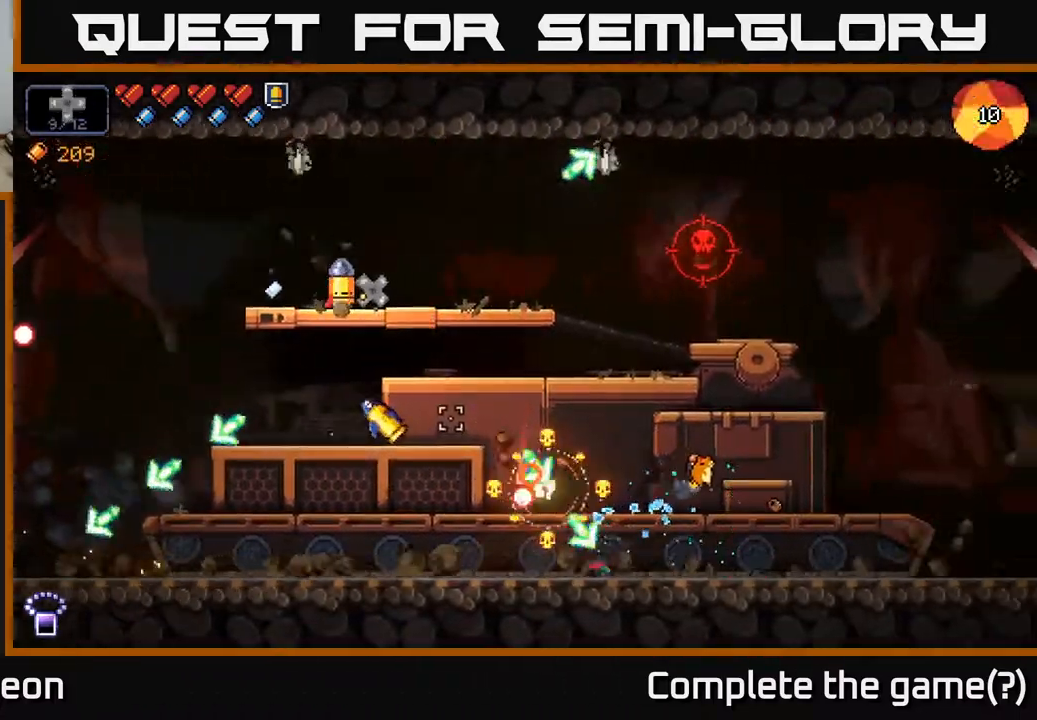
{"buttons": ["R2"], "left_stick": "center", "right_stick": "down", "events": [[83, "right_stick", "down"]]}
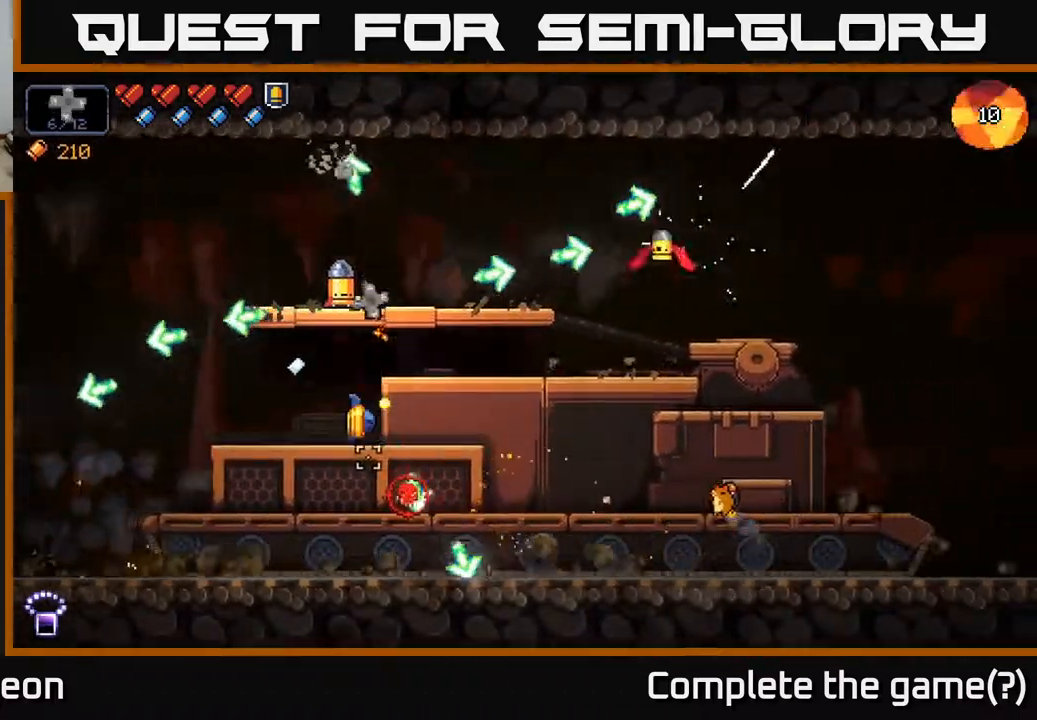
{"buttons": ["R2"], "left_stick": "center", "right_stick": "down", "events": []}
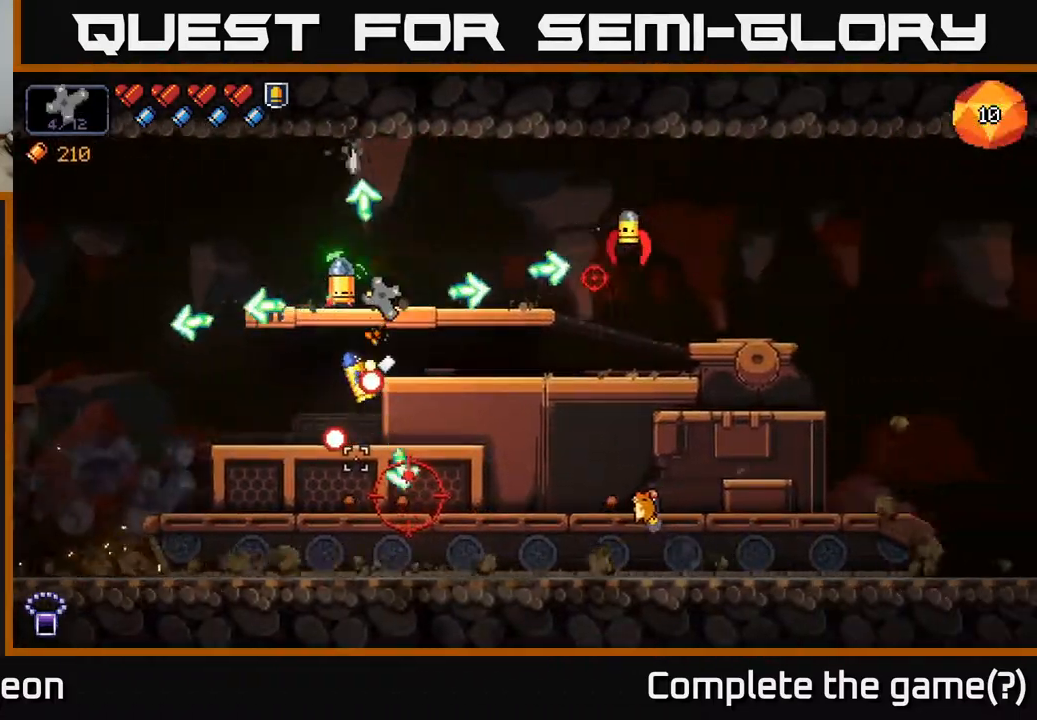
{"buttons": ["R2"], "left_stick": "right", "right_stick": "down-left", "events": [[150, "A", "down"], [167, "left_stick", "right"], [367, "A", "up"], [450, "right_stick", "down-left"]]}
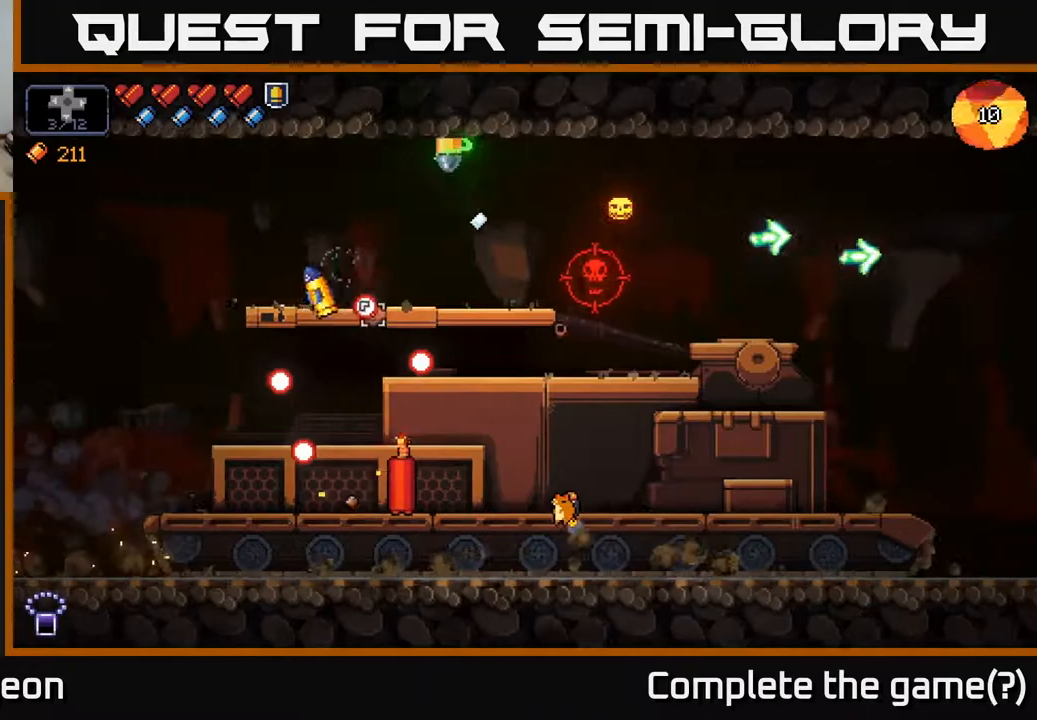
{"buttons": ["R2"], "left_stick": "right", "right_stick": "left", "events": [[50, "left_stick", "left"], [117, "right_stick", "left"], [233, "left_stick", "right"]]}
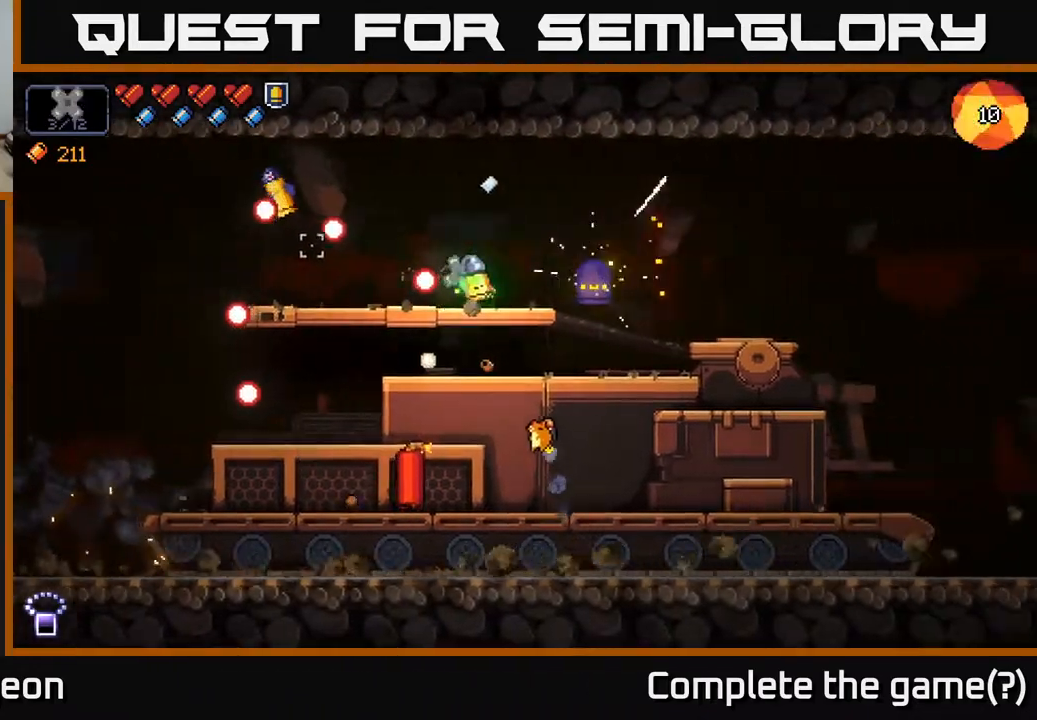
{"buttons": ["A", "R2"], "left_stick": "right", "right_stick": "left", "events": [[17, "left_stick", "center"], [167, "left_stick", "right"], [333, "A", "down"]]}
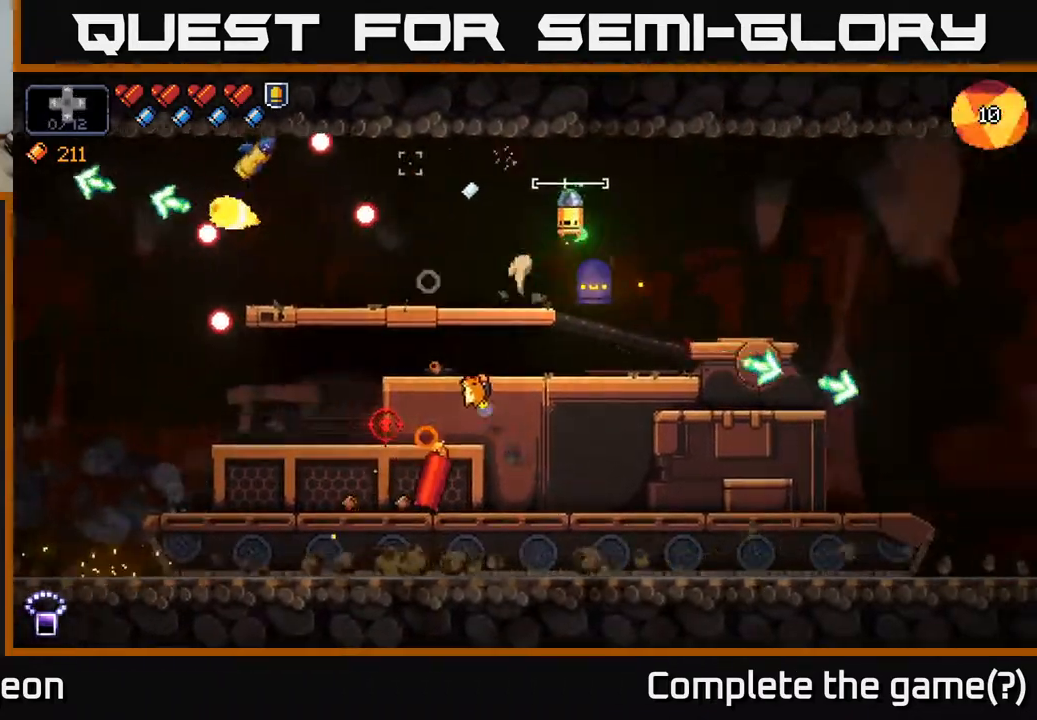
{"buttons": ["R2"], "left_stick": "center", "right_stick": "up-left", "events": [[83, "A", "up"], [333, "left_stick", "center"], [467, "right_stick", "up-left"]]}
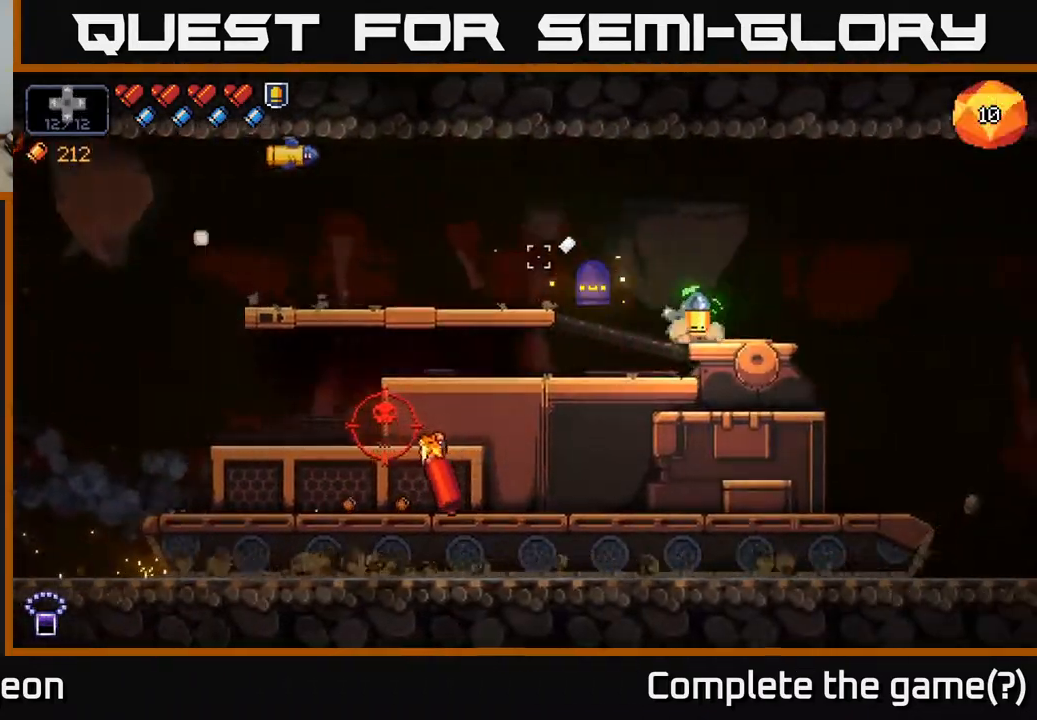
{"buttons": ["R2"], "left_stick": "center", "right_stick": "up-left", "events": []}
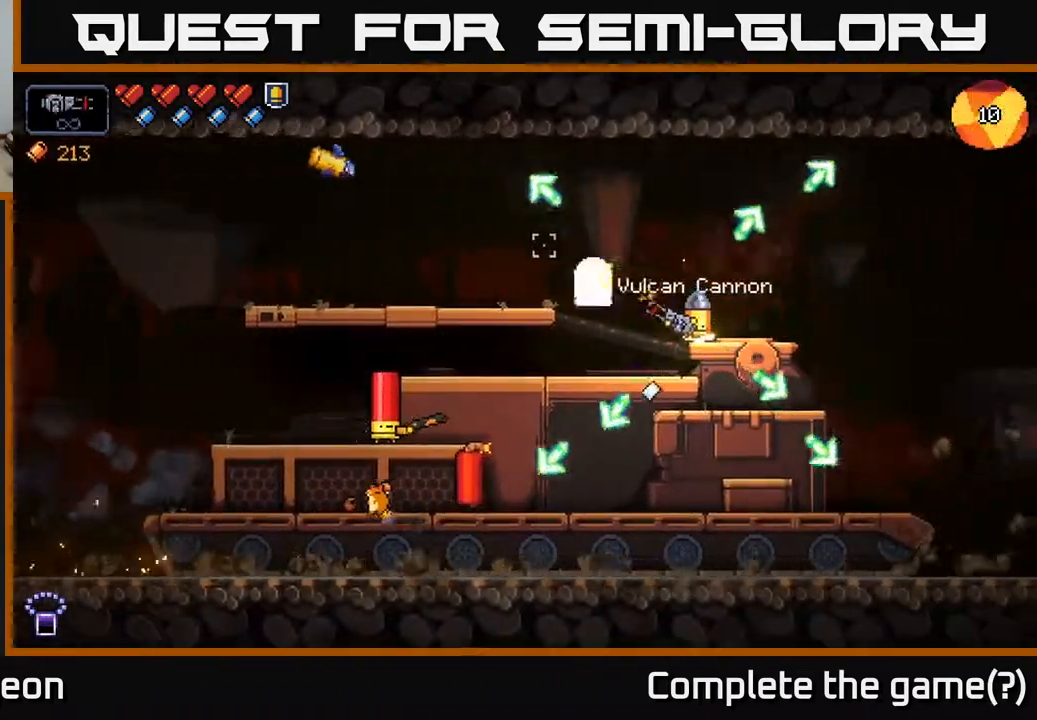
{"buttons": ["R2"], "left_stick": "center", "right_stick": "up-left", "events": []}
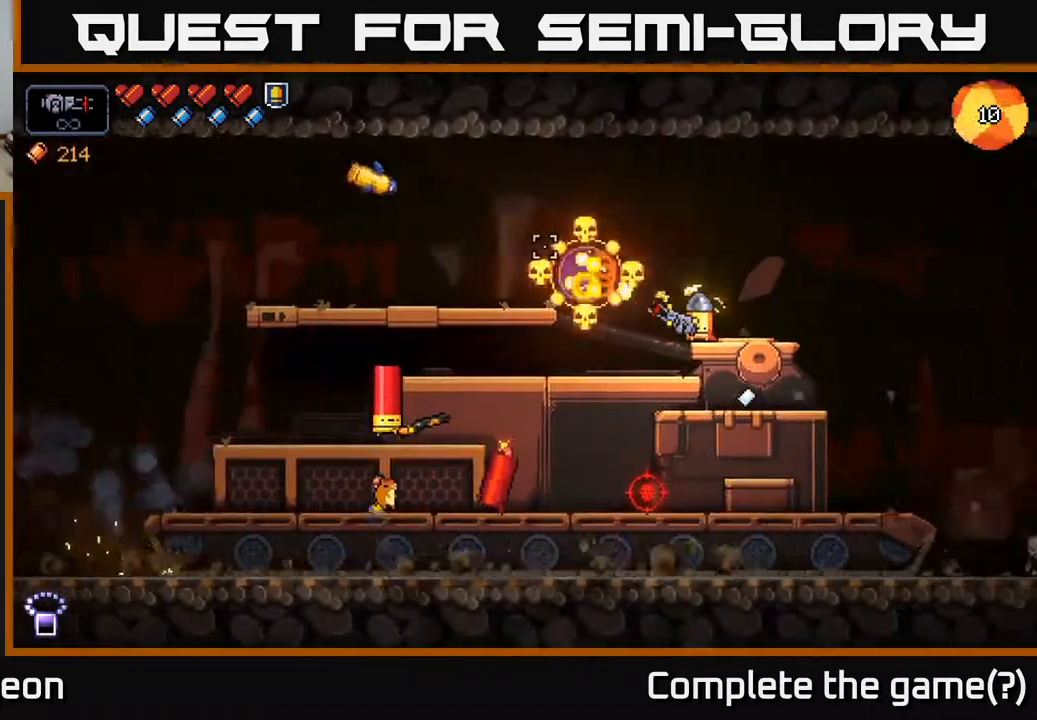
{"buttons": ["R2"], "left_stick": "center", "right_stick": "up-left", "events": []}
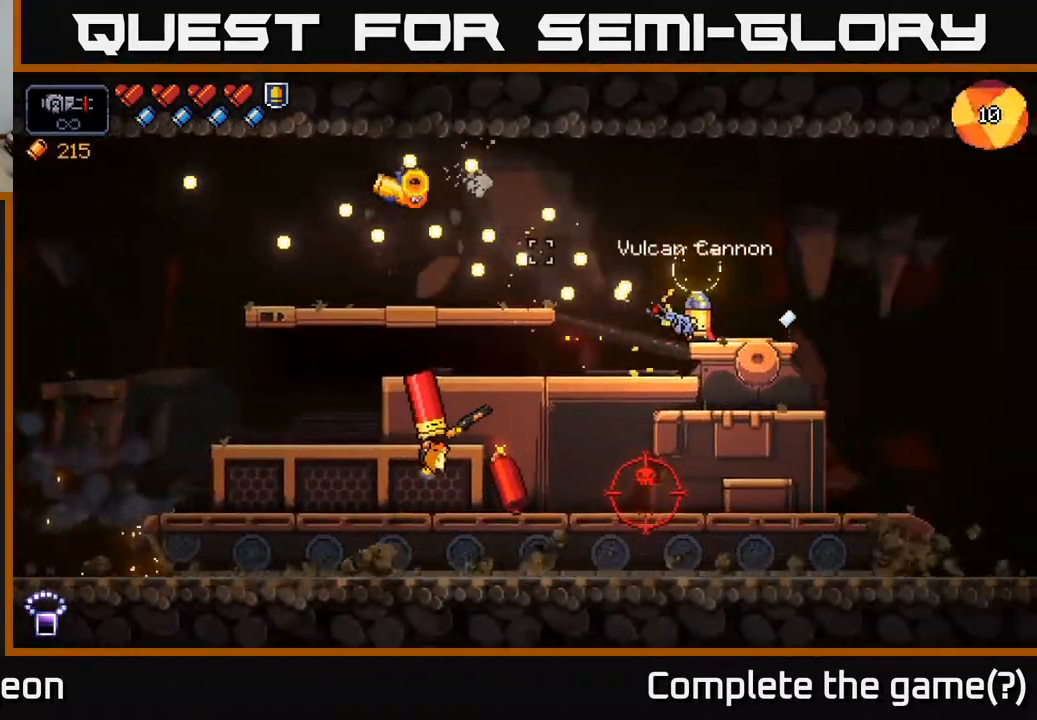
{"buttons": ["A"], "left_stick": "left", "right_stick": "left", "events": [[467, "R2", "up"], [467, "right_stick", "left"], [500, "A", "down"], [500, "left_stick", "left"]]}
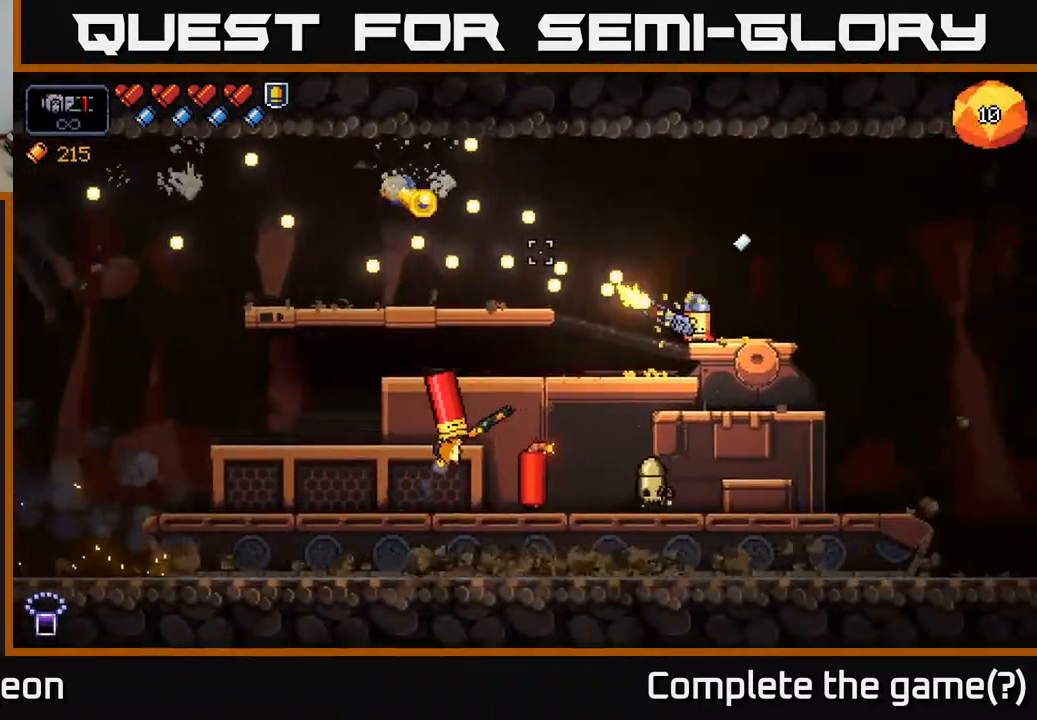
{"buttons": [], "left_stick": "left", "right_stick": "down-left", "events": [[200, "right_stick", "down-left"], [350, "A", "up"]]}
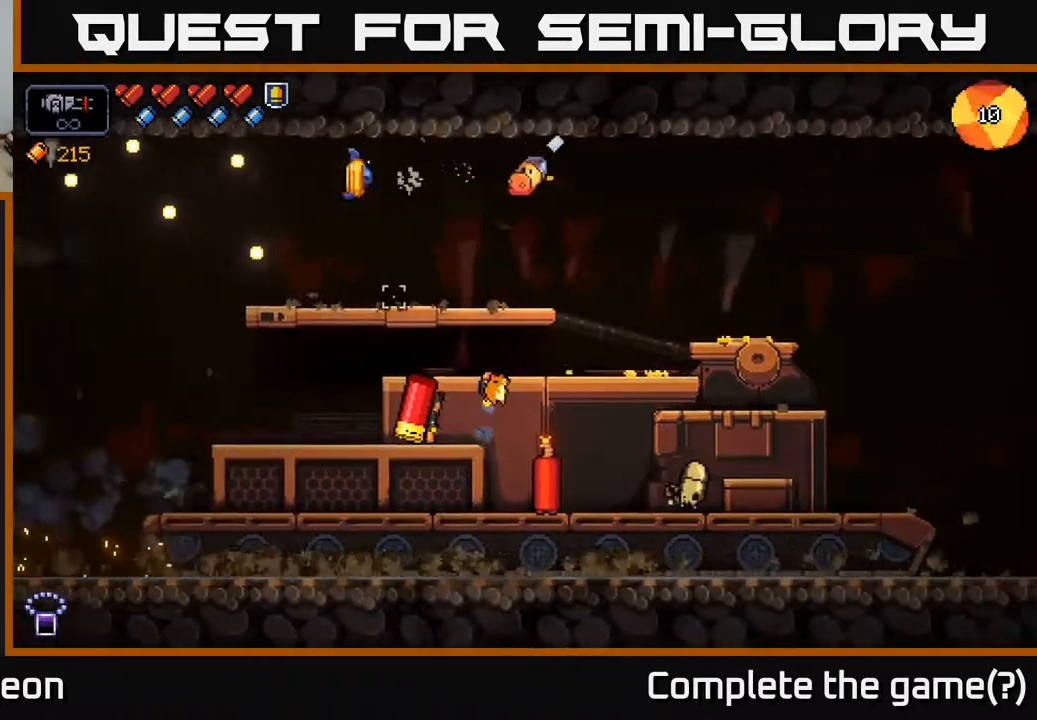
{"buttons": ["R2"], "left_stick": "left", "right_stick": "up", "events": [[67, "R2", "down"], [100, "right_stick", "up-left"], [367, "right_stick", "up"]]}
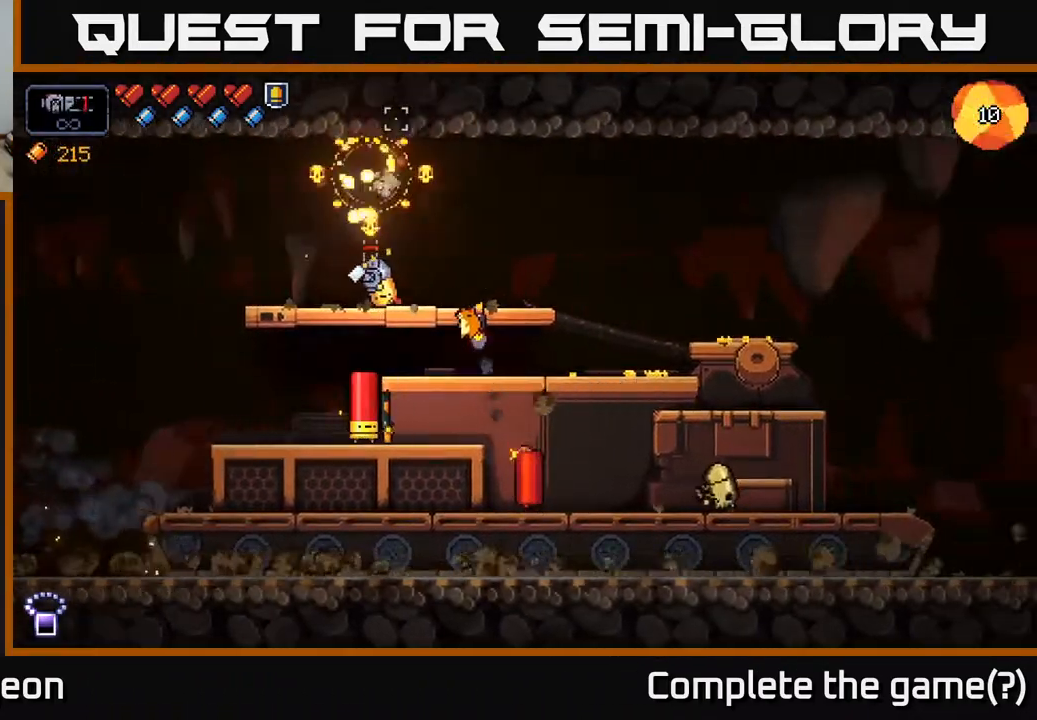
{"buttons": ["R2"], "left_stick": "center", "right_stick": "down", "events": [[17, "right_stick", "up-right"], [200, "right_stick", "down-right"], [317, "left_stick", "center"], [317, "right_stick", "down"]]}
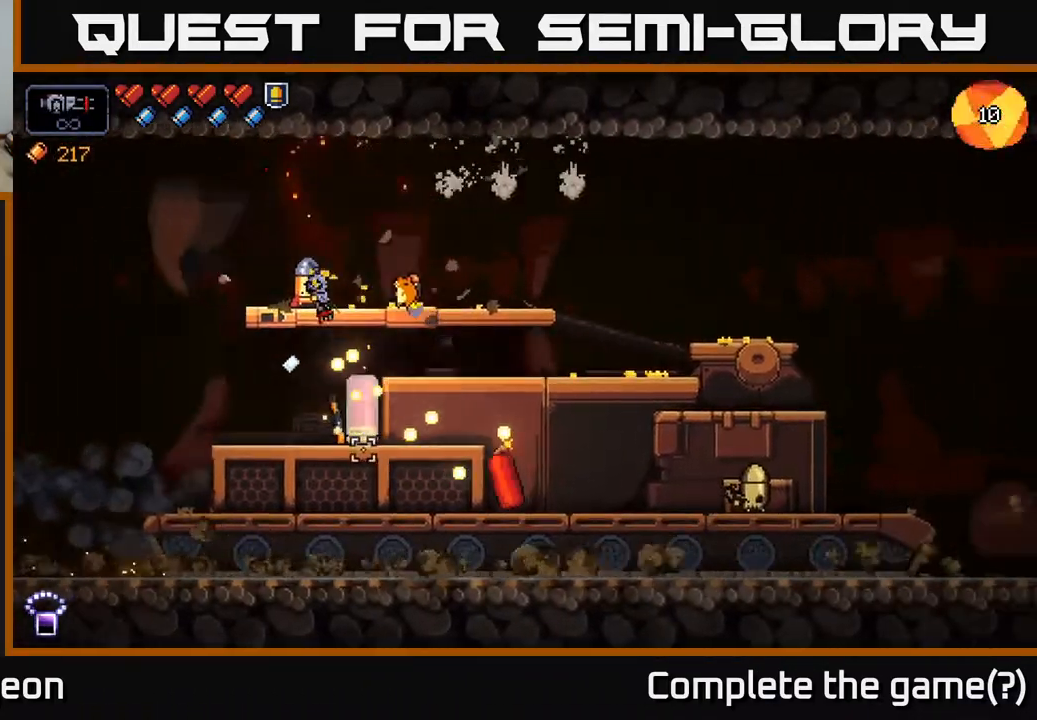
{"buttons": ["R2"], "left_stick": "right", "right_stick": "down", "events": [[350, "left_stick", "right"]]}
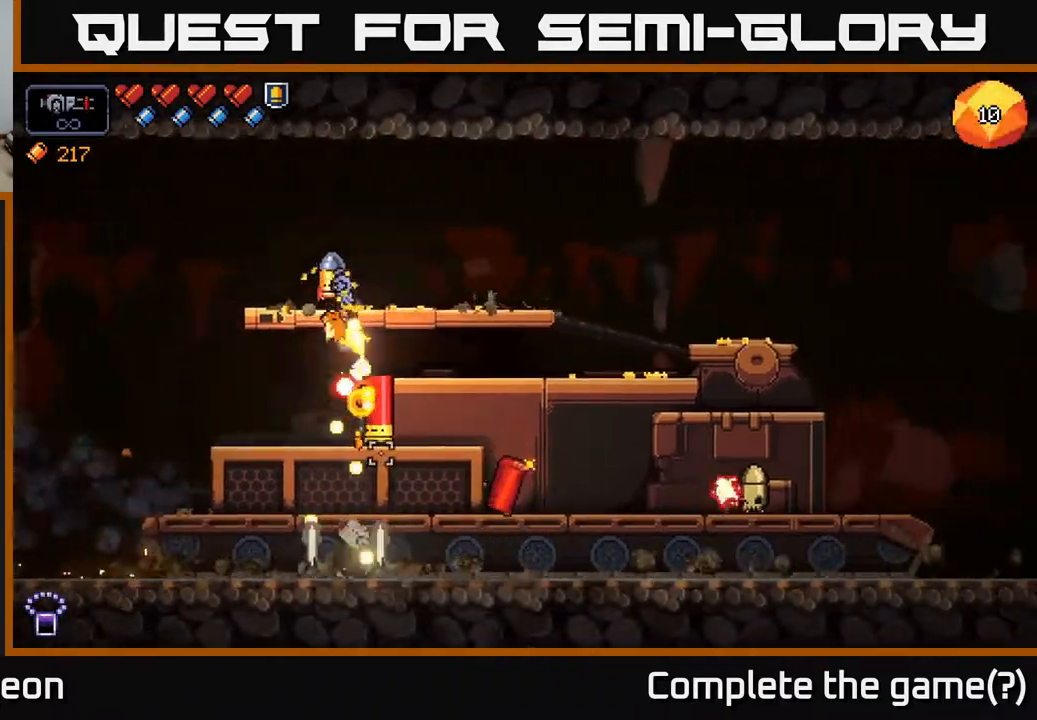
{"buttons": ["R2"], "left_stick": "right", "right_stick": "down", "events": []}
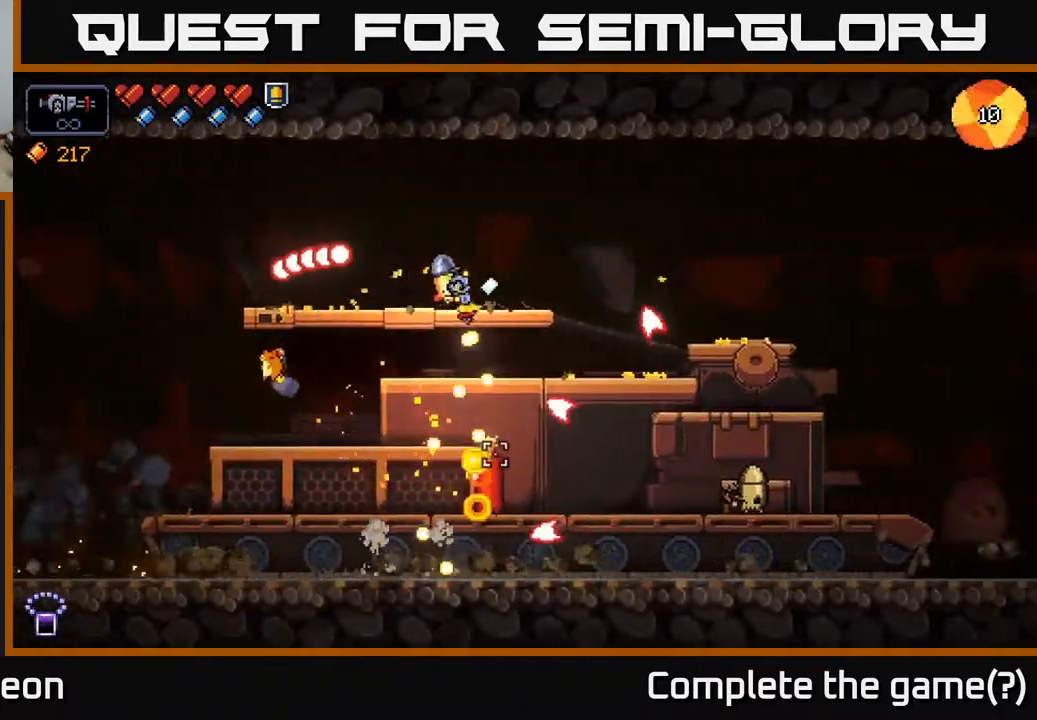
{"buttons": ["R2"], "left_stick": "right", "right_stick": "down-right", "events": [[50, "left_stick", "left"], [133, "left_stick", "center"], [333, "left_stick", "right"], [400, "right_stick", "down-right"]]}
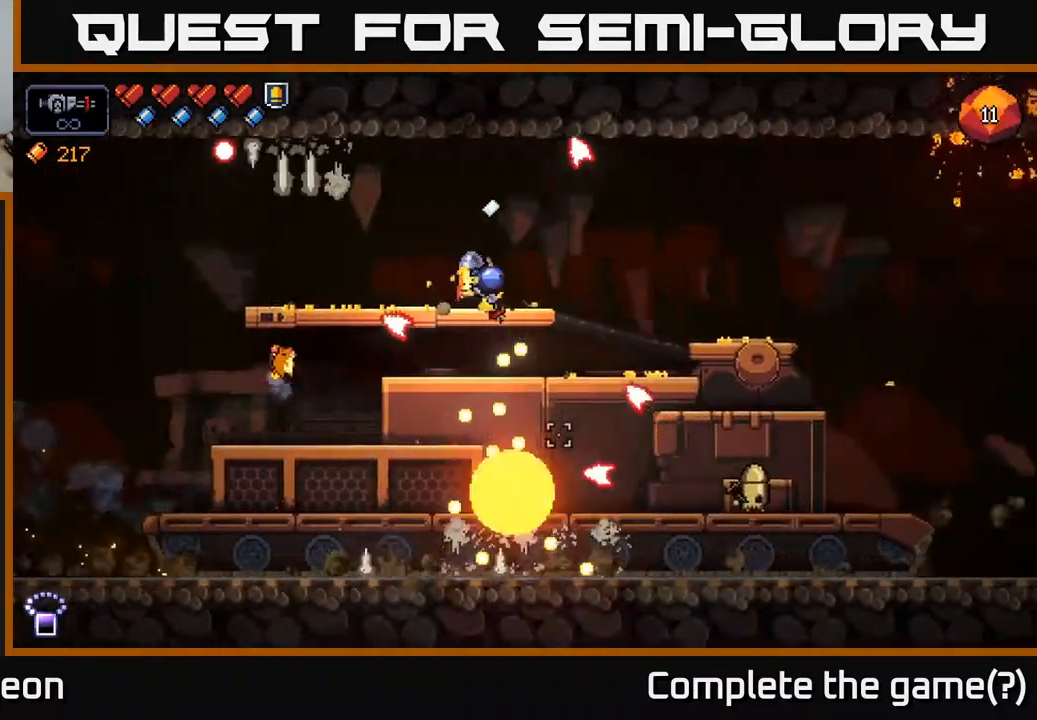
{"buttons": ["R2"], "left_stick": "center", "right_stick": "down-right", "events": [[133, "left_stick", "left"], [300, "left_stick", "center"]]}